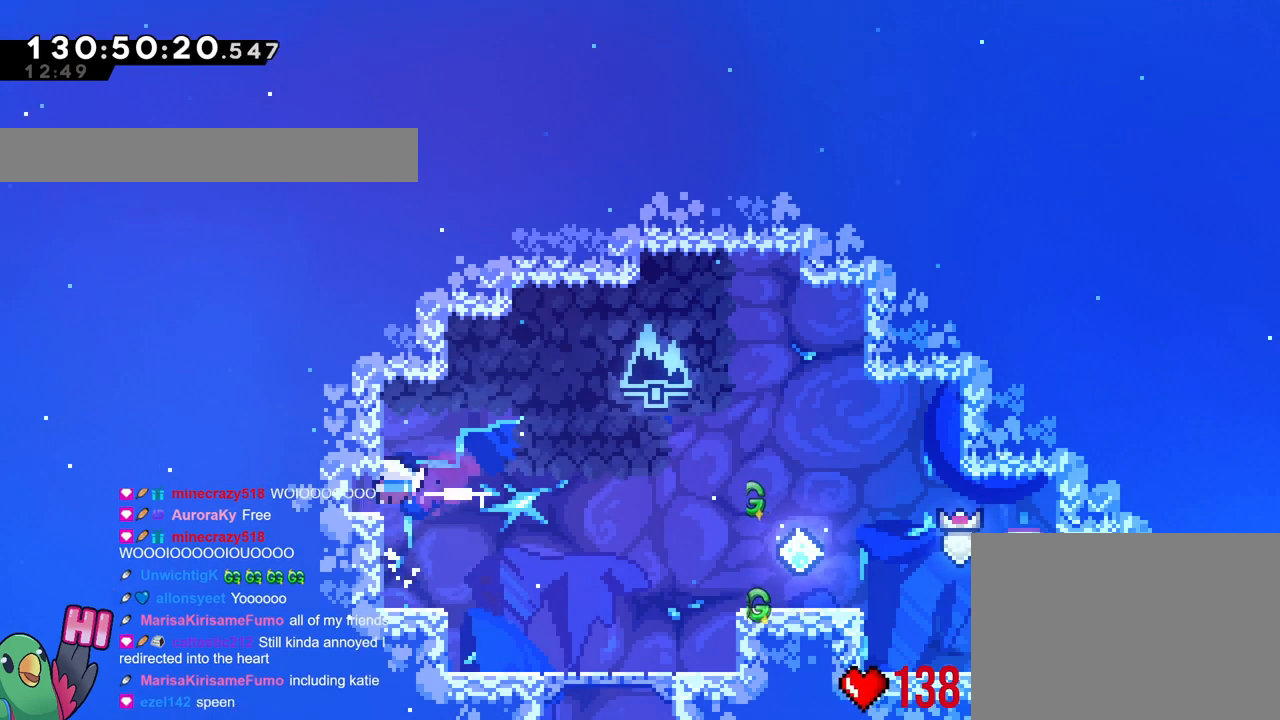
Gameplay with a controller (Nintendo layout); each line is a JSON object with the inputs held at the frame after it. "events" lists button and stick changes between this image and that frame as [ms after this image, input, new state], when the widget could be followed in between. Not read: HOME L3 R3.
{"buttons": ["L2"], "left_stick": "center", "right_stick": "center", "events": [[83, "Y", "up"], [116, "B", "up"], [233, "left_stick", "center"]]}
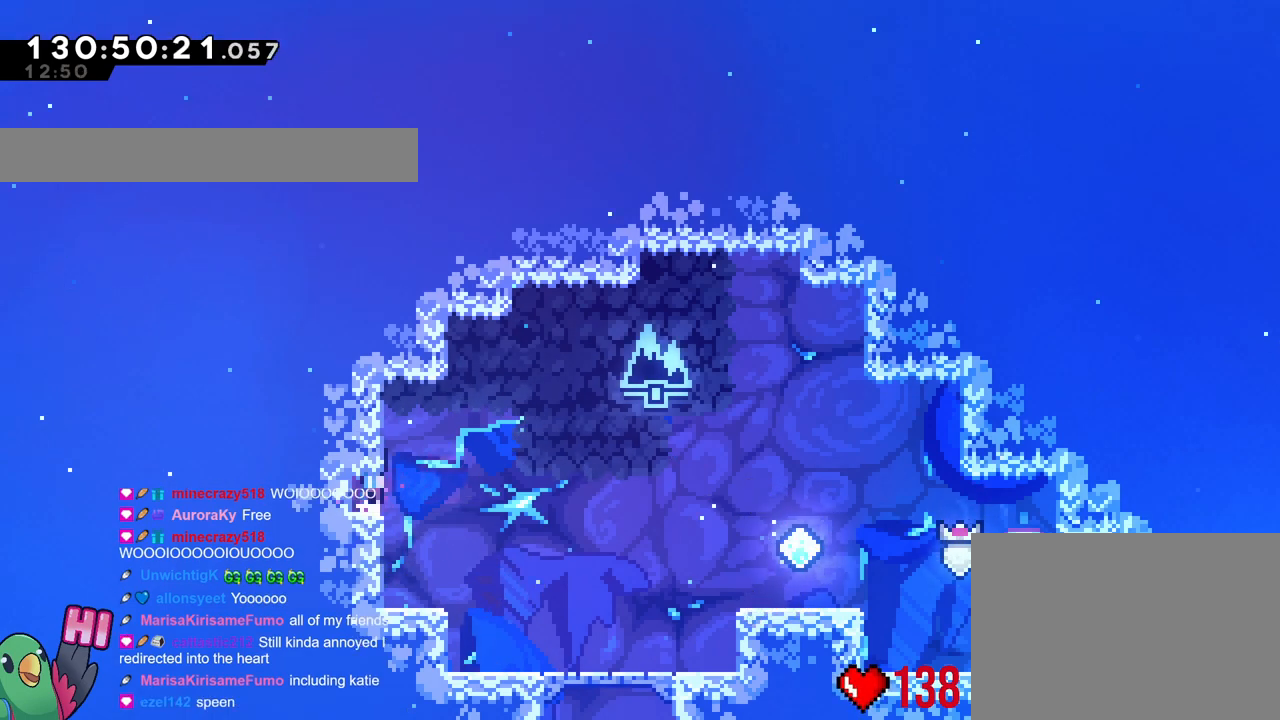
{"buttons": ["L2"], "left_stick": "down-right", "right_stick": "center", "events": [[17, "B", "down"], [17, "left_stick", "down-right"], [150, "B", "up"], [184, "B", "down"], [301, "B", "up"]]}
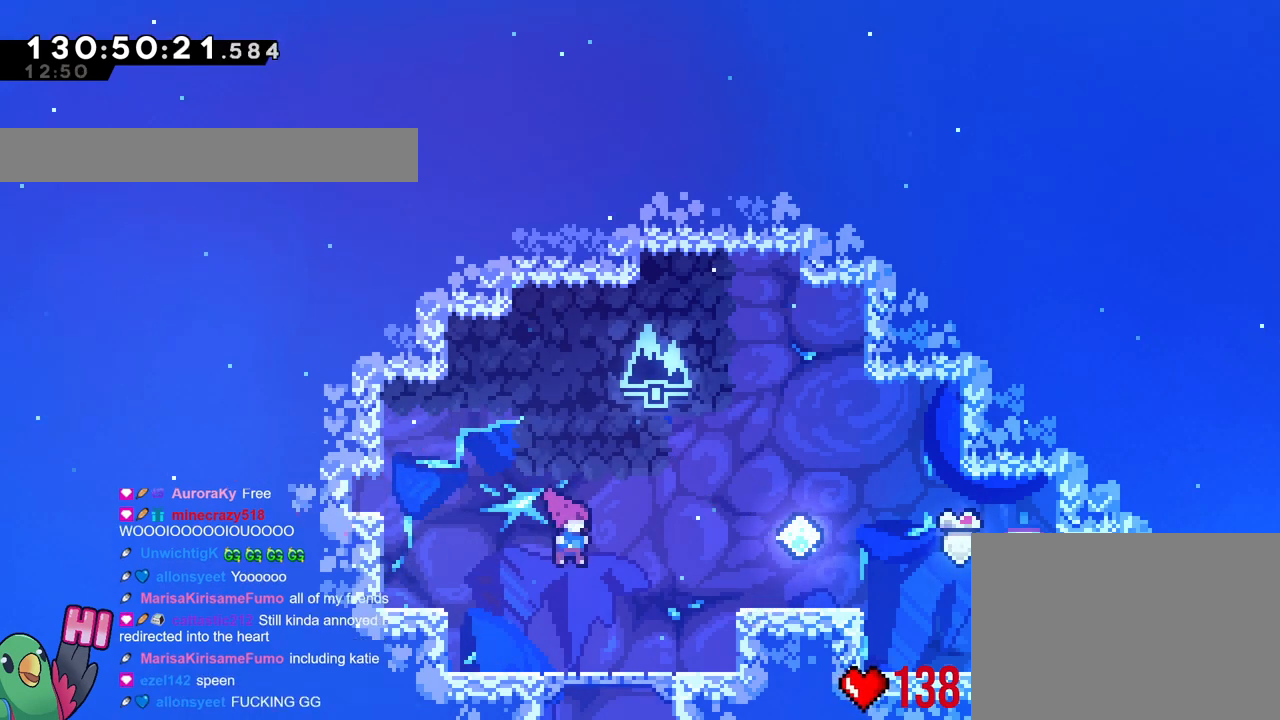
{"buttons": ["B", "L2"], "left_stick": "right", "right_stick": "center", "events": [[16, "left_stick", "right"], [250, "B", "down"]]}
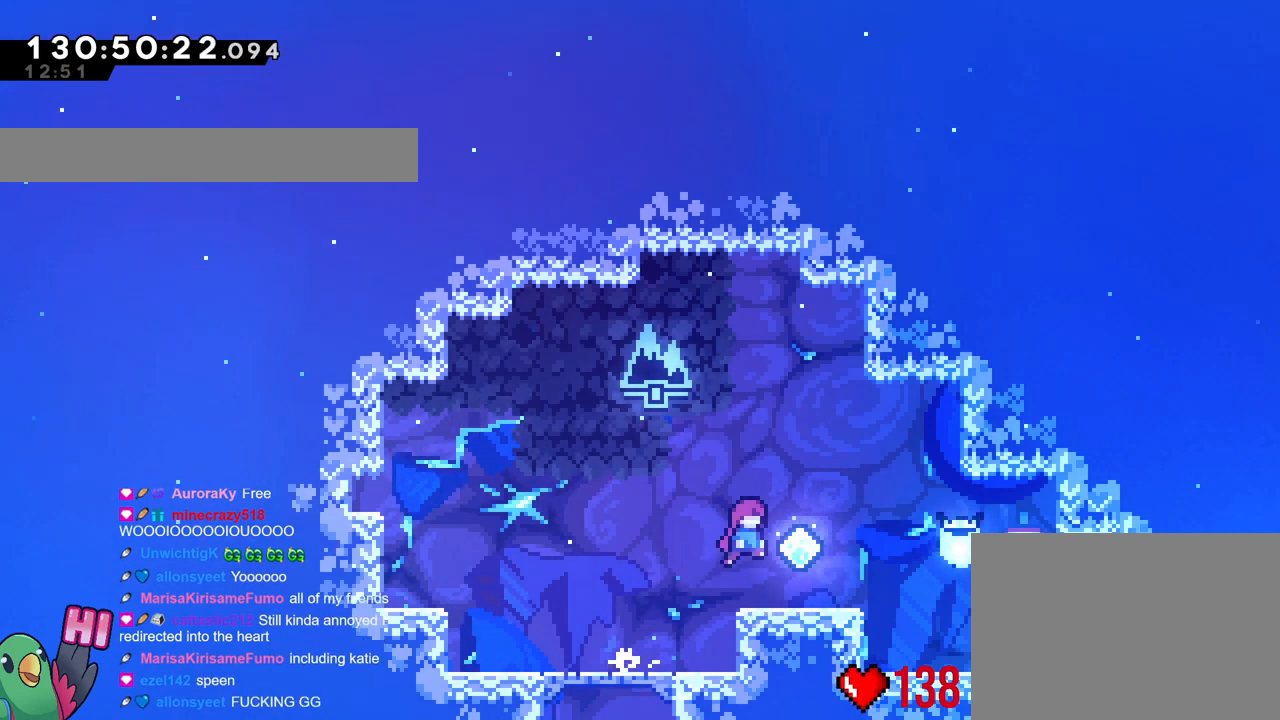
{"buttons": [], "left_stick": "center", "right_stick": "center", "events": [[17, "R1", "down"], [134, "B", "up"], [150, "R1", "up"], [200, "left_stick", "center"], [384, "L2", "up"]]}
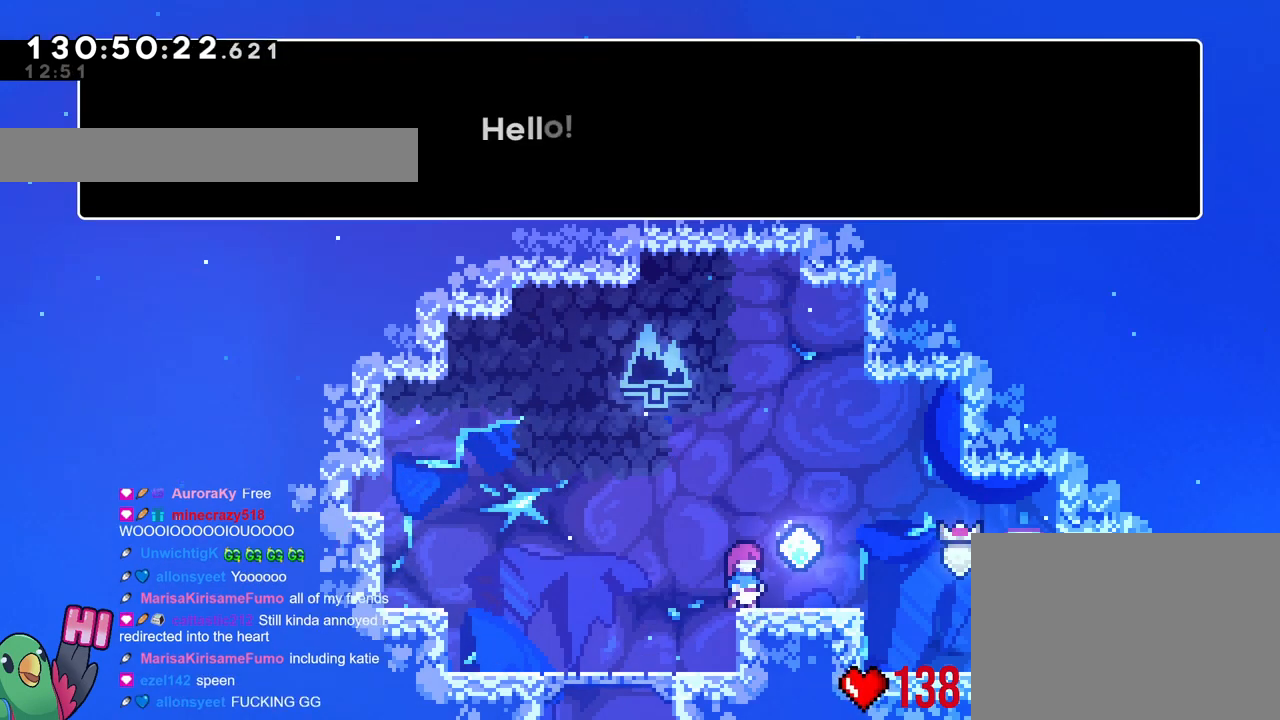
{"buttons": ["B"], "left_stick": "center", "right_stick": "center", "events": [[433, "B", "down"]]}
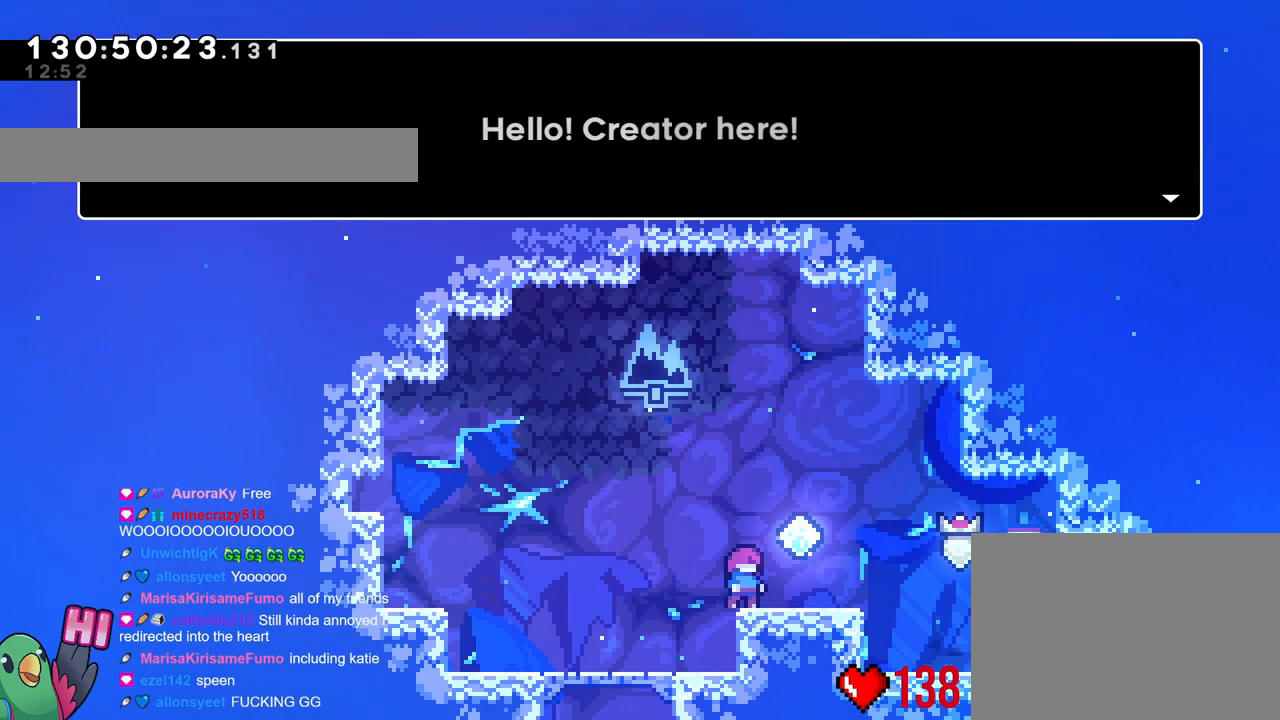
{"buttons": [], "left_stick": "center", "right_stick": "center", "events": [[67, "B", "up"]]}
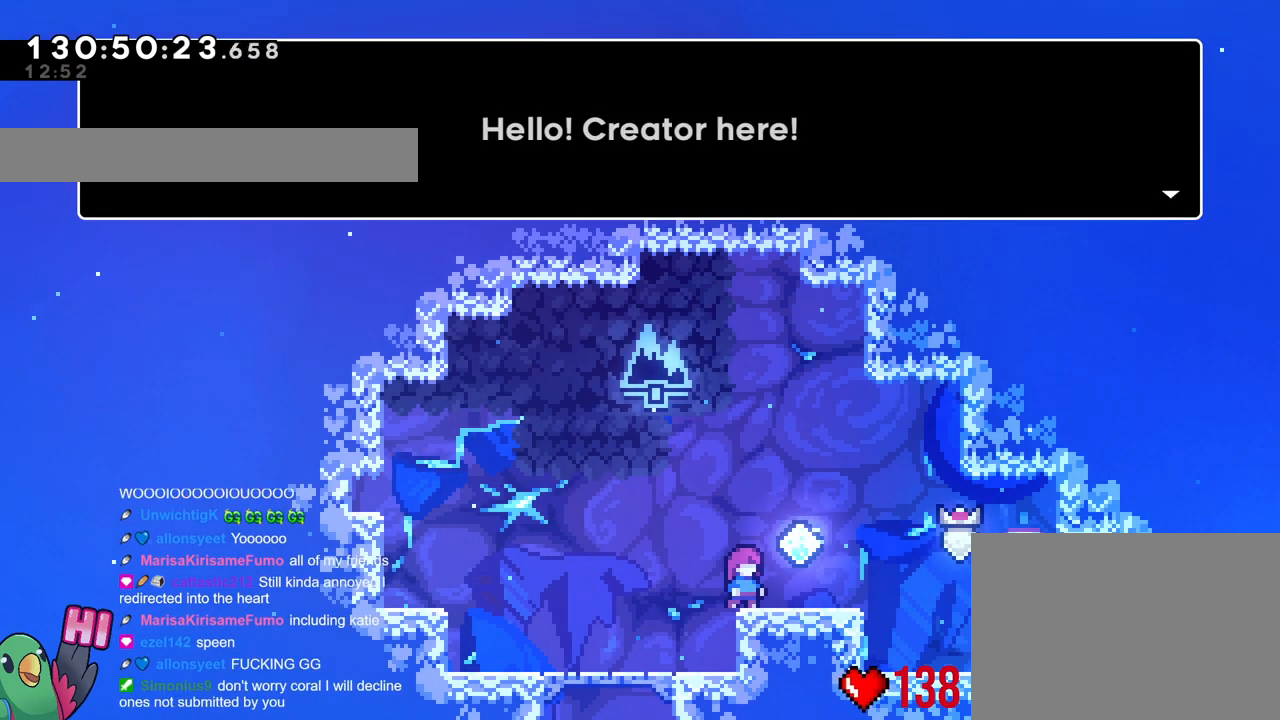
{"buttons": [], "left_stick": "center", "right_stick": "center", "events": [[33, "B", "down"], [167, "B", "up"]]}
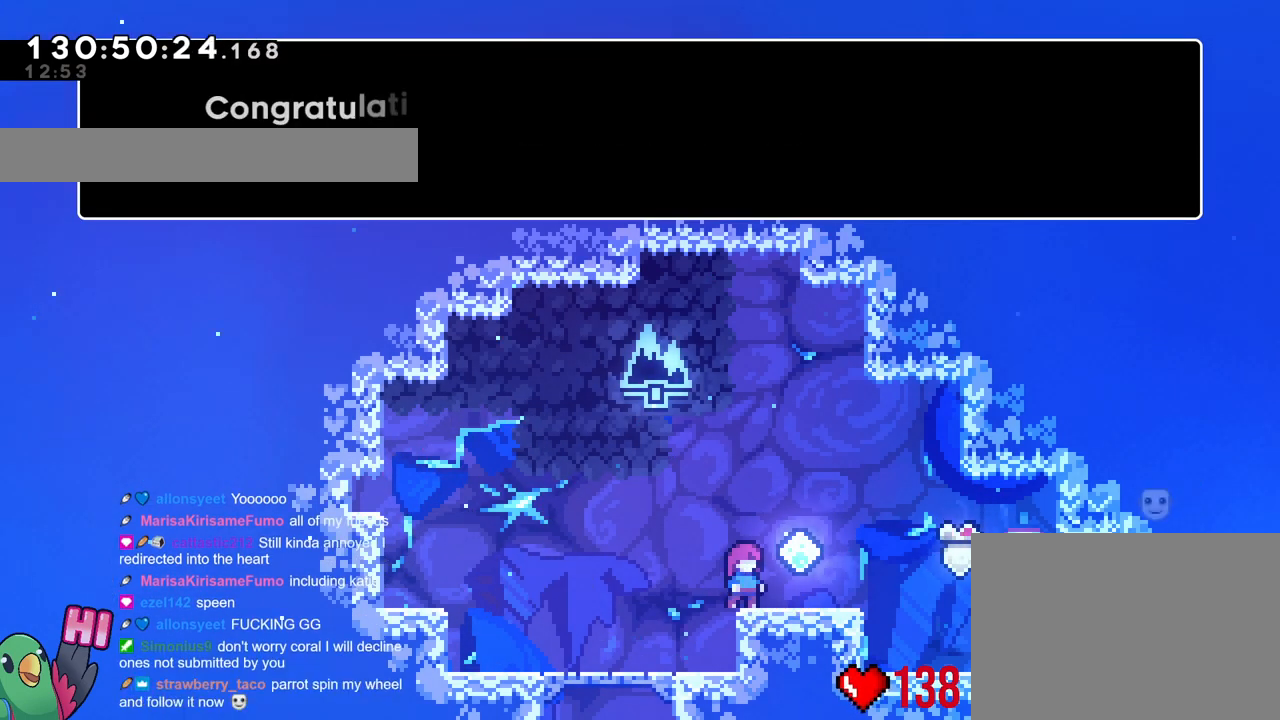
{"buttons": [], "left_stick": "center", "right_stick": "center", "events": []}
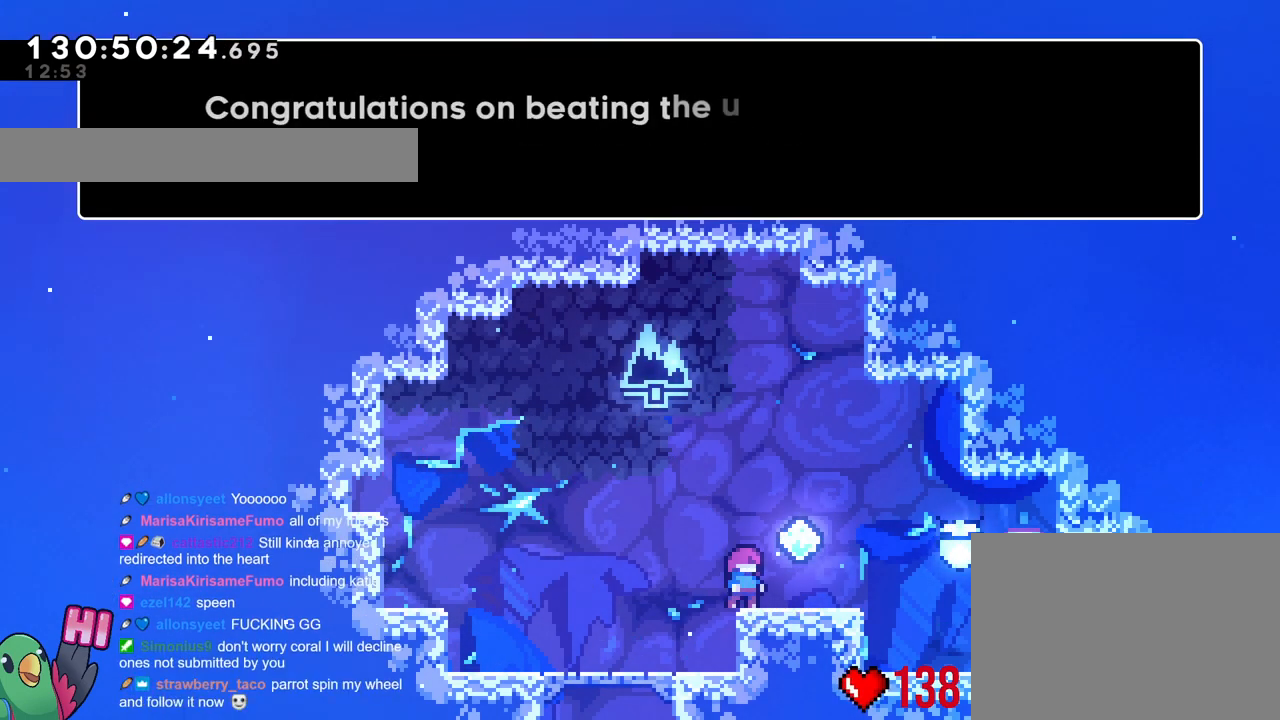
{"buttons": [], "left_stick": "center", "right_stick": "center", "events": [[267, "L1", "down"], [317, "L1", "up"], [417, "left_stick", "up-right"], [467, "left_stick", "center"]]}
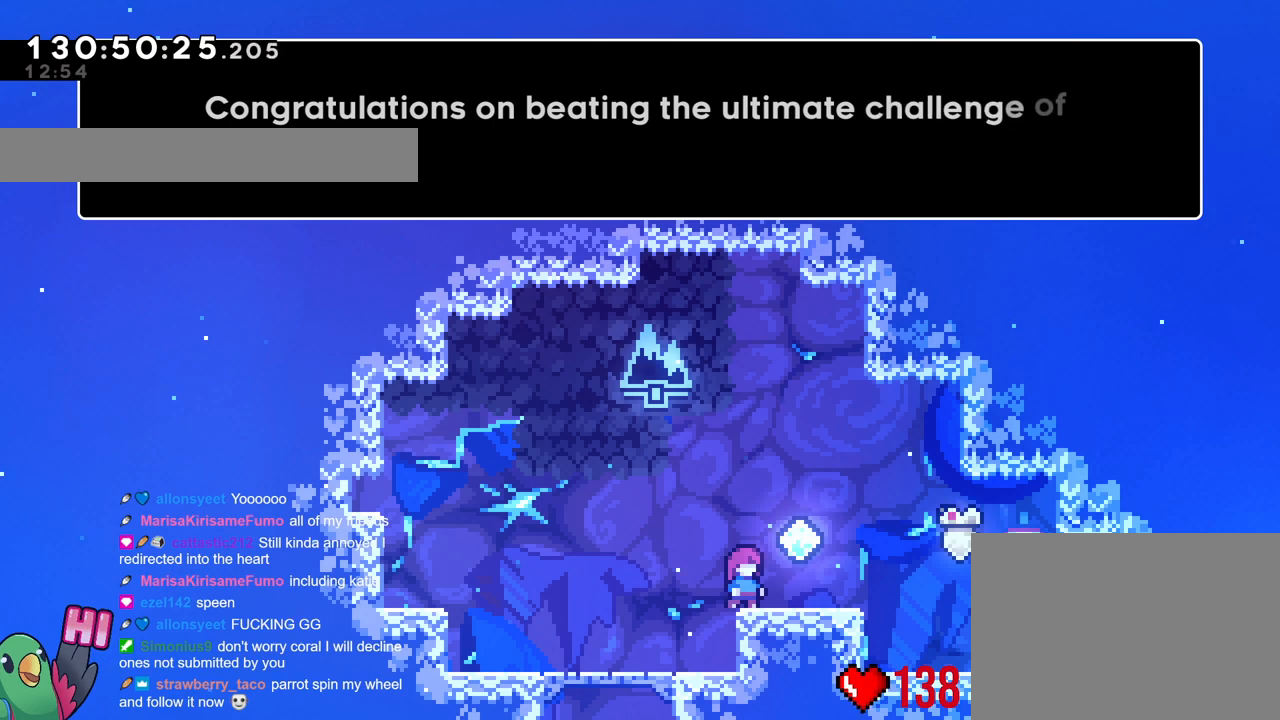
{"buttons": [], "left_stick": "center", "right_stick": "center", "events": []}
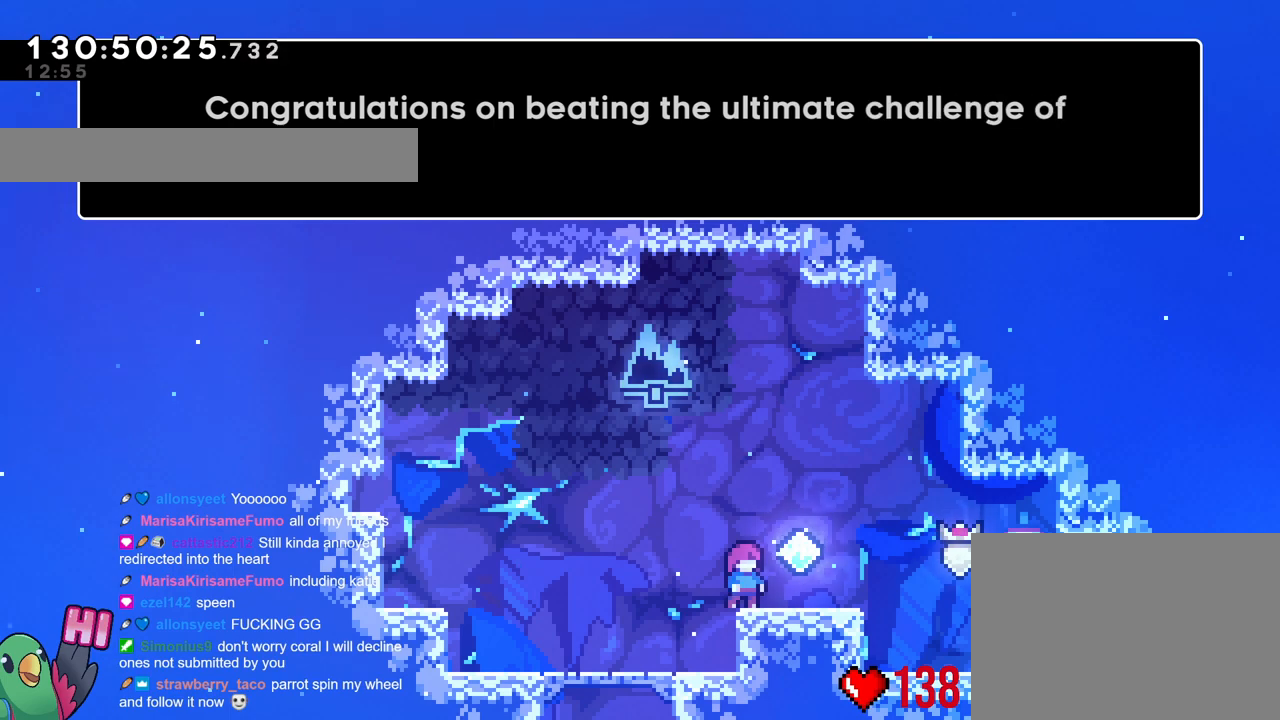
{"buttons": [], "left_stick": "center", "right_stick": "center", "events": []}
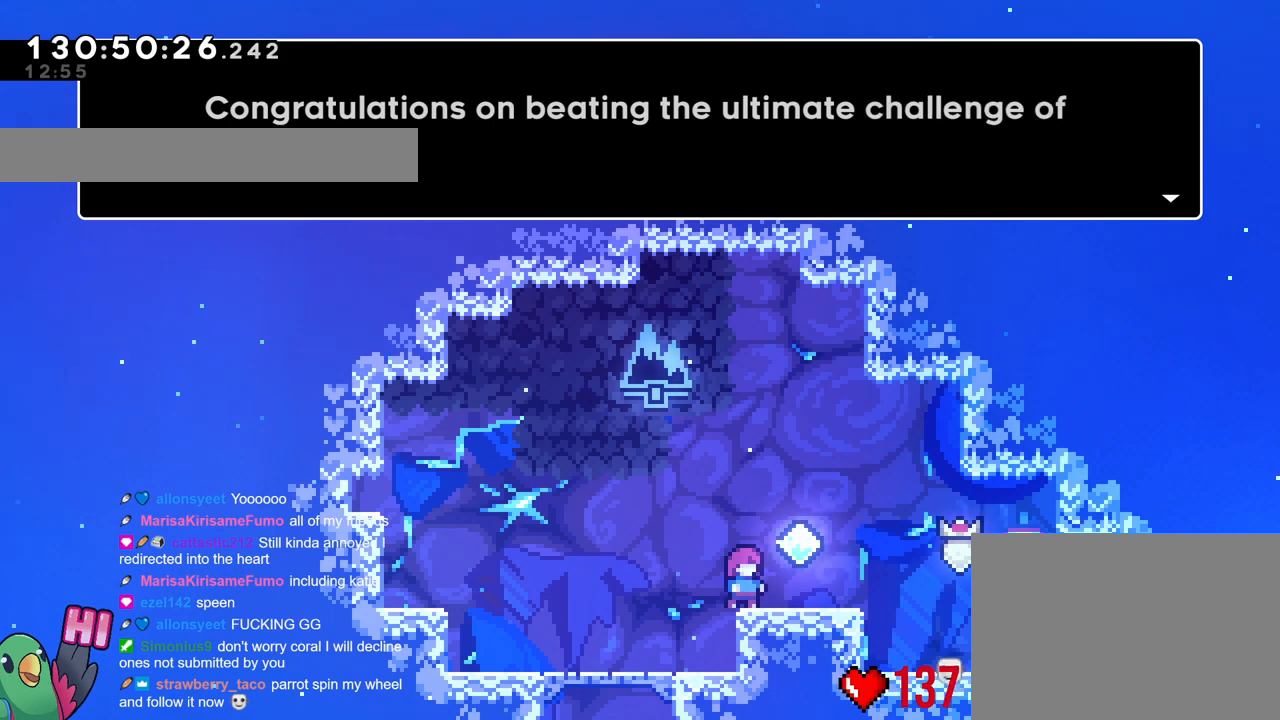
{"buttons": [], "left_stick": "center", "right_stick": "center", "events": [[234, "B", "down"], [367, "B", "up"]]}
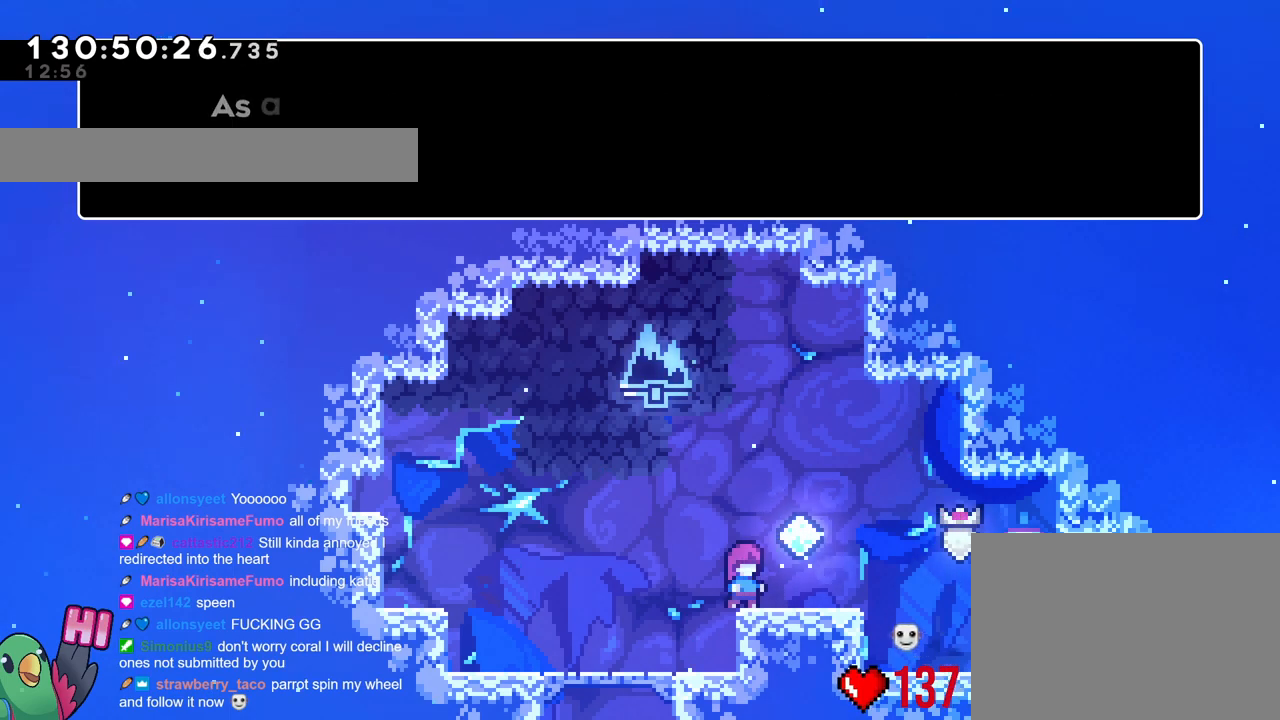
{"buttons": [], "left_stick": "center", "right_stick": "center", "events": []}
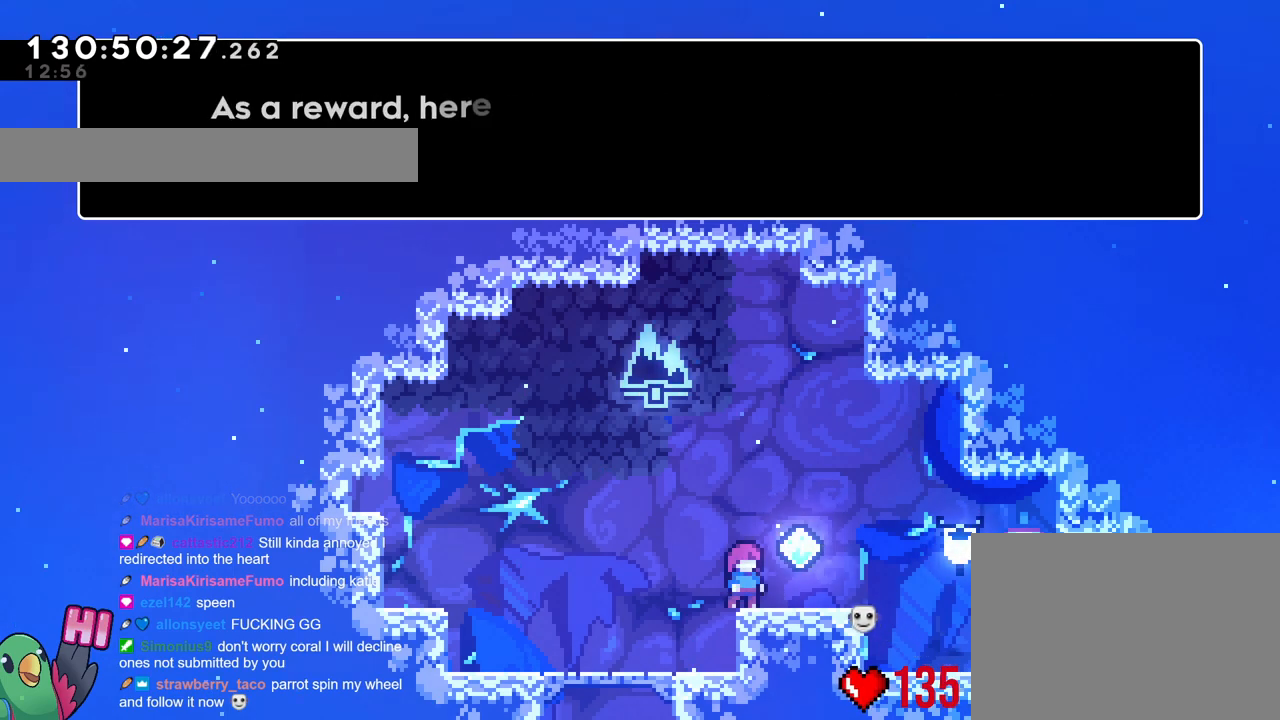
{"buttons": [], "left_stick": "center", "right_stick": "center", "events": []}
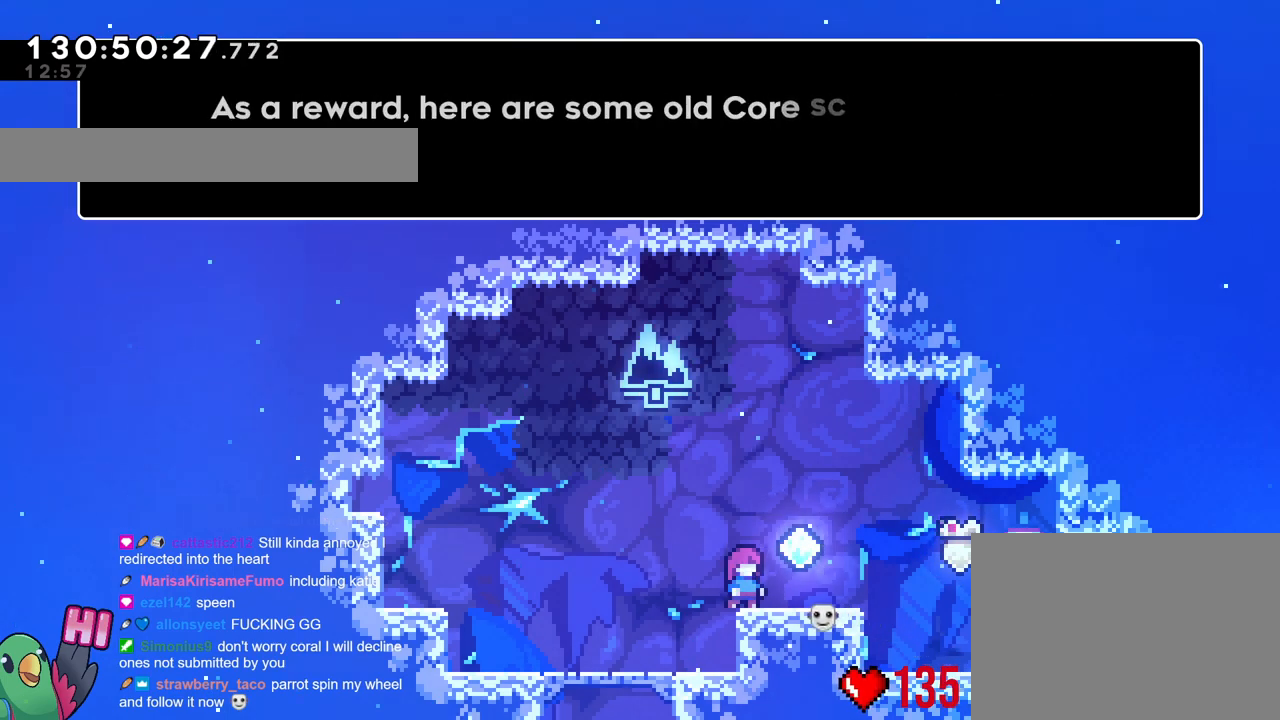
{"buttons": [], "left_stick": "center", "right_stick": "center", "events": []}
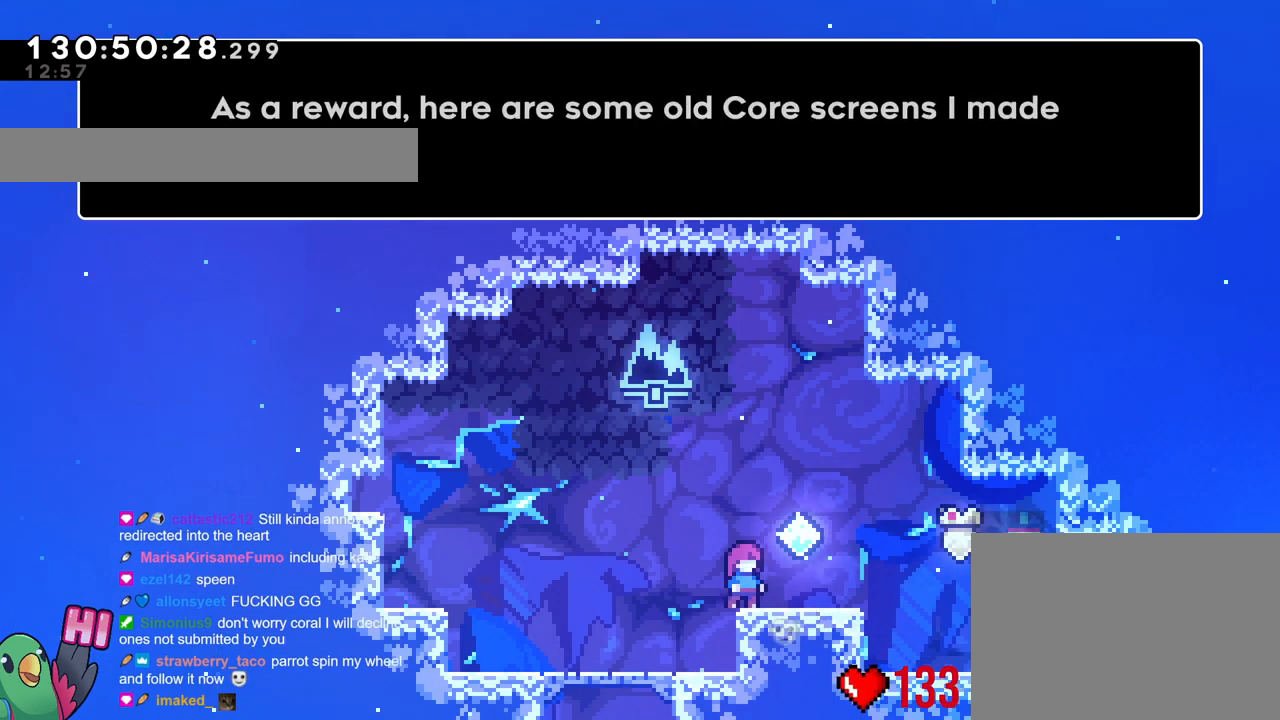
{"buttons": ["DPAD_LEFT"], "left_stick": "center", "right_stick": "center", "events": [[500, "DPAD_LEFT", "down"]]}